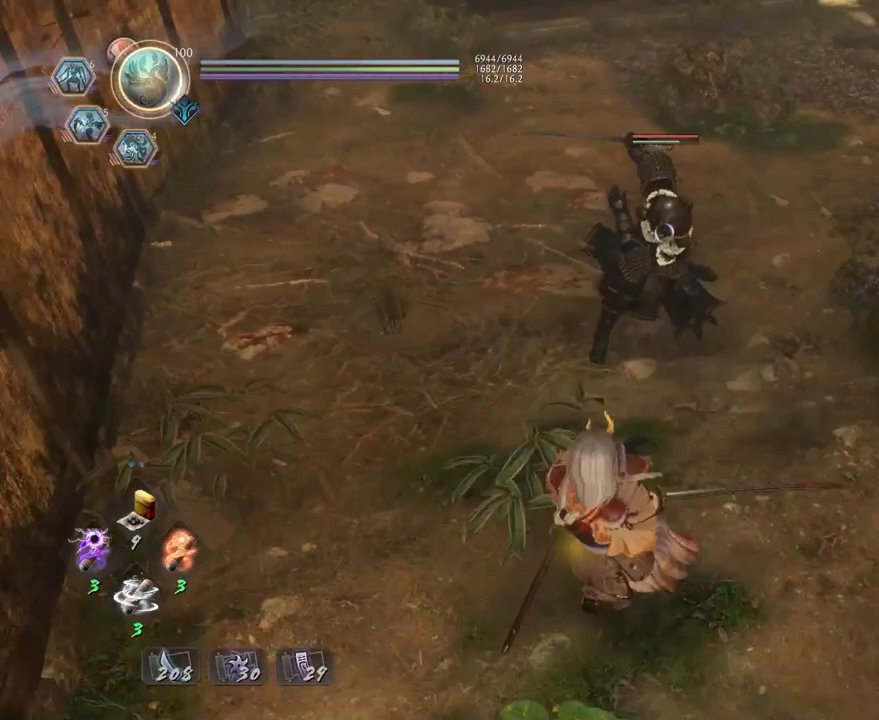
Gameplay with a controller (PlayStation layout); each line is a JSON object with the inputs held at the frame after it. "events" lists button and stick changes between this image and that frame as [ms after this image, input, new state], when the widget could be followed in between.
{"buttons": [], "left_stick": "center", "right_stick": "center", "events": [[17, "left_stick", "left"], [83, "SQUARE", "up"], [100, "R1", "up"], [100, "left_stick", "up"], [200, "left_stick", "center"], [250, "L1", "down"], [467, "L1", "up"]]}
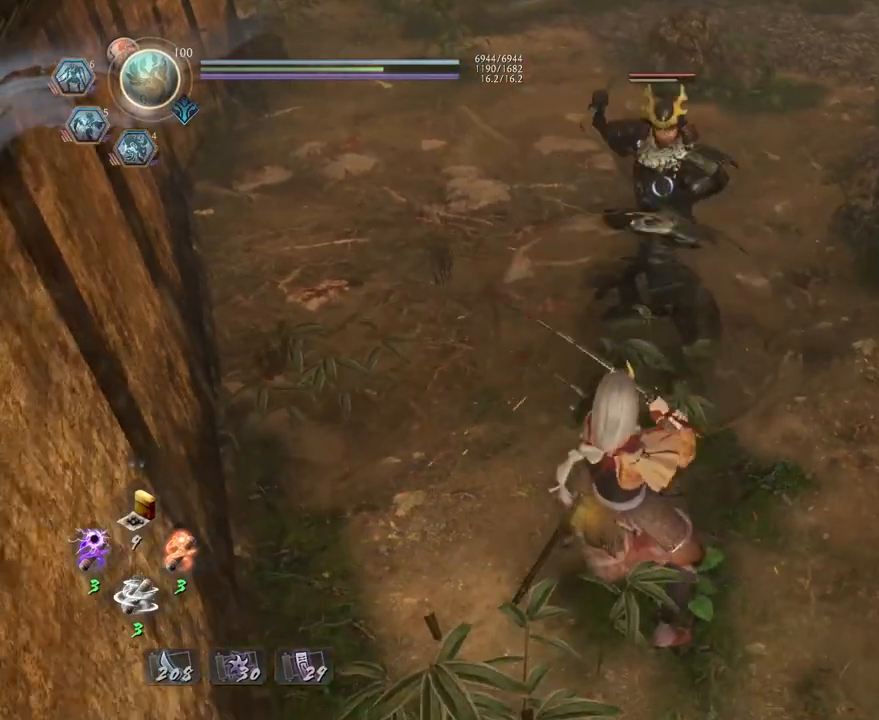
{"buttons": [], "left_stick": "down", "right_stick": "center", "events": [[267, "left_stick", "down-right"], [467, "left_stick", "down"]]}
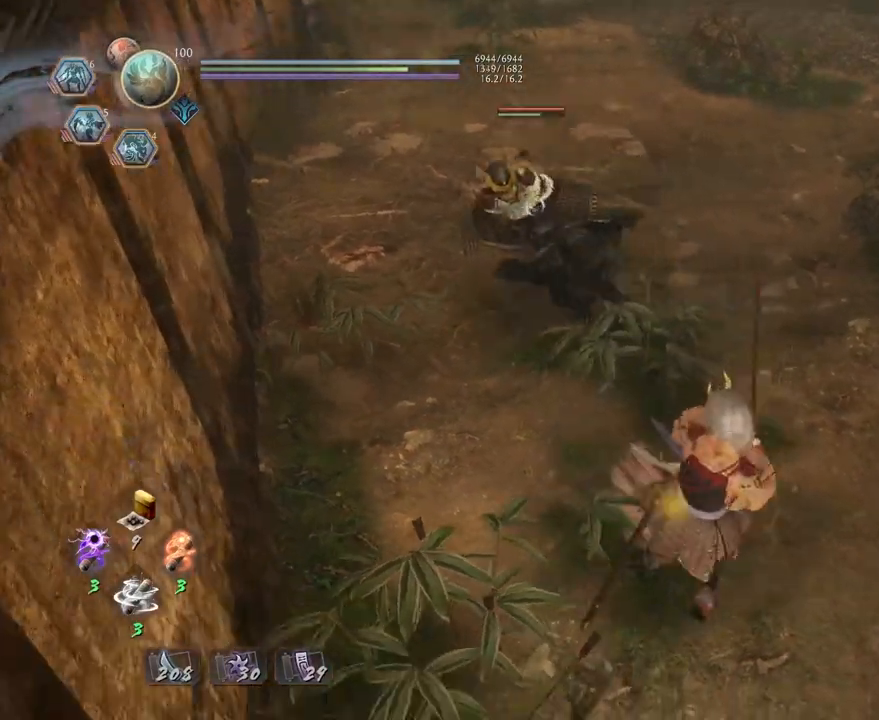
{"buttons": [], "left_stick": "up-right", "right_stick": "center", "events": [[150, "left_stick", "left"], [233, "left_stick", "up"], [350, "left_stick", "up-right"]]}
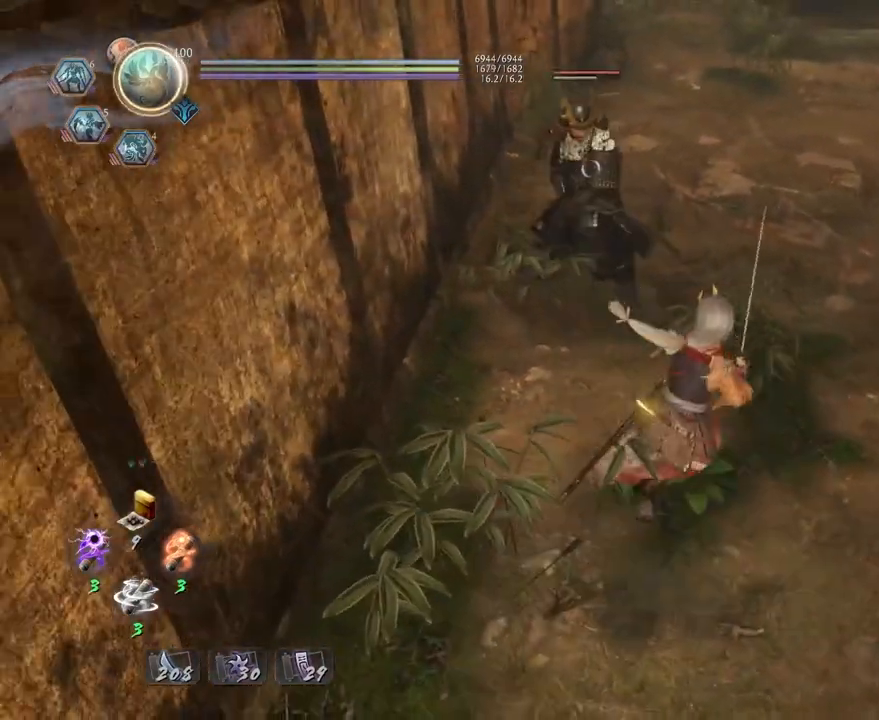
{"buttons": [], "left_stick": "center", "right_stick": "center", "events": [[50, "left_stick", "up"], [167, "left_stick", "center"]]}
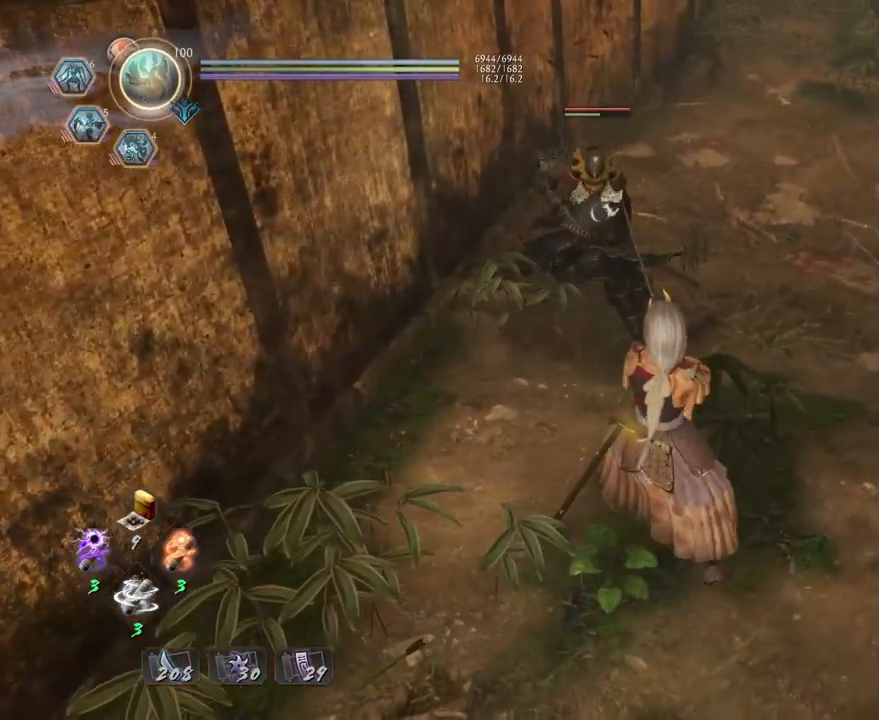
{"buttons": ["R1"], "left_stick": "center", "right_stick": "center", "events": [[83, "L1", "down"], [300, "L1", "up"], [483, "R1", "down"]]}
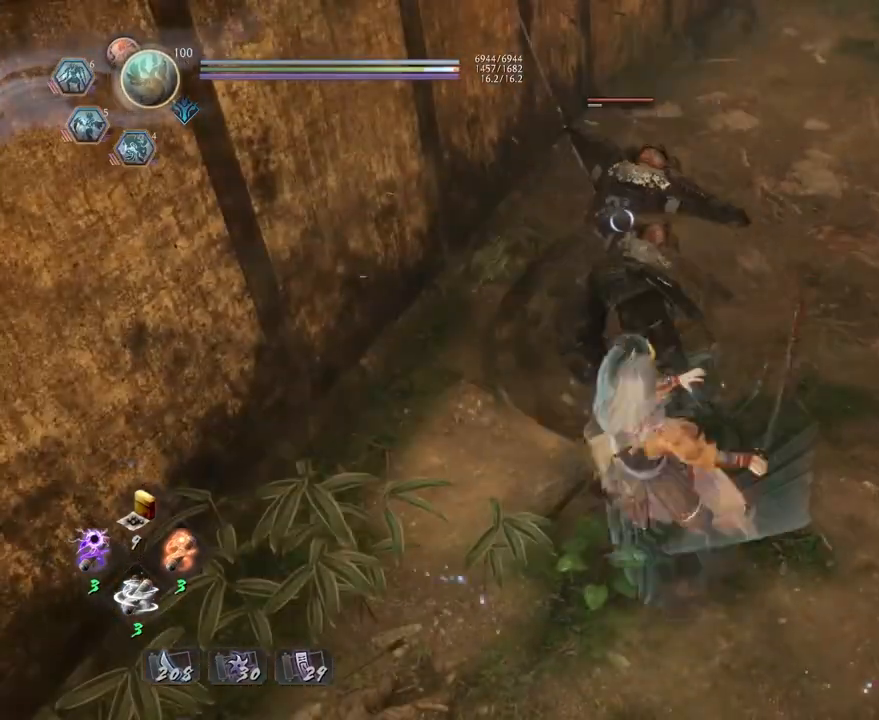
{"buttons": [], "left_stick": "center", "right_stick": "center", "events": [[33, "CROSS", "down"], [117, "CROSS", "up"], [133, "R1", "up"], [150, "L1", "down"], [167, "left_stick", "up"], [250, "SQUARE", "down"], [317, "L1", "up"], [333, "SQUARE", "up"], [333, "left_stick", "center"]]}
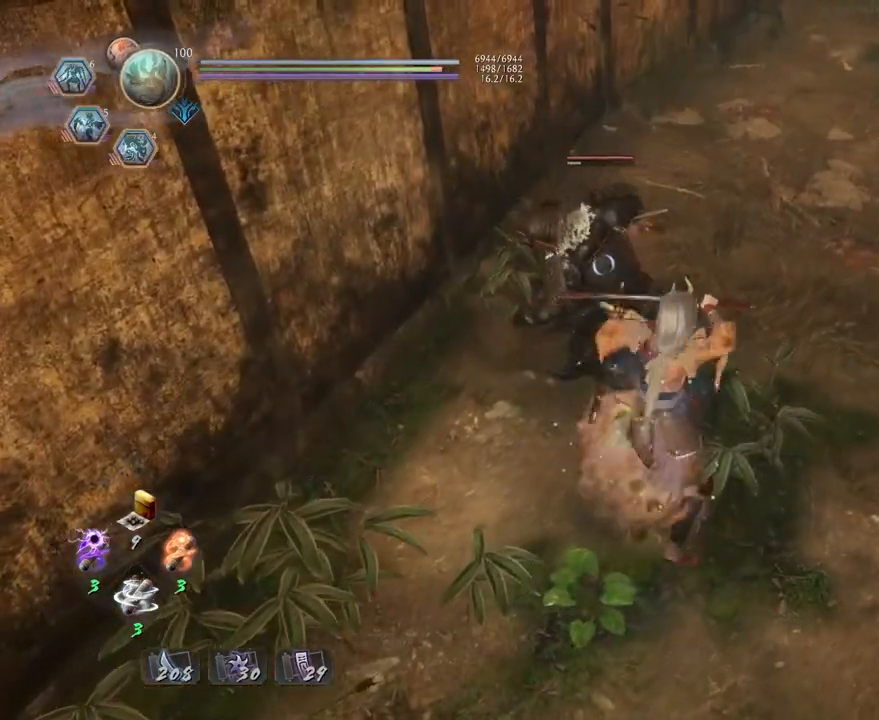
{"buttons": [], "left_stick": "center", "right_stick": "center", "events": []}
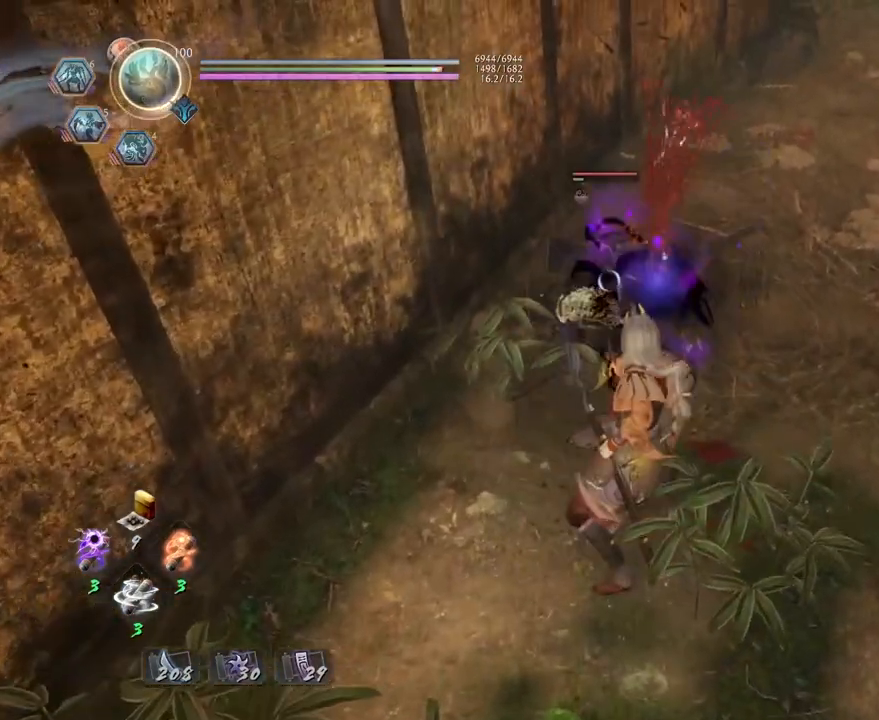
{"buttons": [], "left_stick": "center", "right_stick": "center", "events": [[33, "R1", "down"], [100, "SQUARE", "down"], [150, "SQUARE", "up"], [167, "TRIANGLE", "down"], [233, "TRIANGLE", "up"], [250, "R1", "up"], [267, "L1", "down"], [267, "left_stick", "up"], [333, "TRIANGLE", "down"], [417, "L1", "up"], [417, "left_stick", "center"], [433, "TRIANGLE", "up"]]}
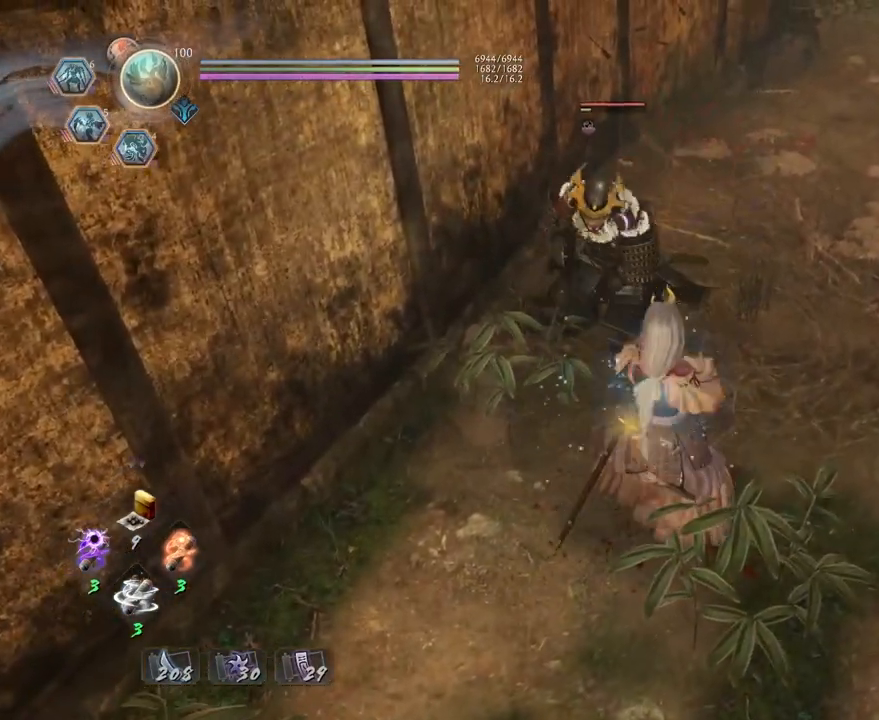
{"buttons": [], "left_stick": "center", "right_stick": "center", "events": []}
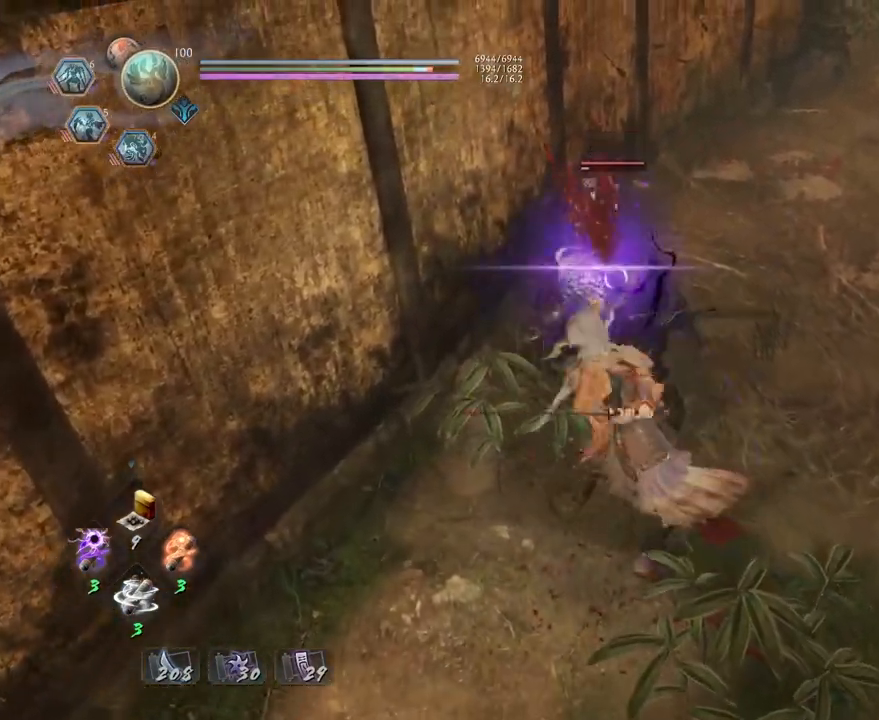
{"buttons": [], "left_stick": "center", "right_stick": "center", "events": []}
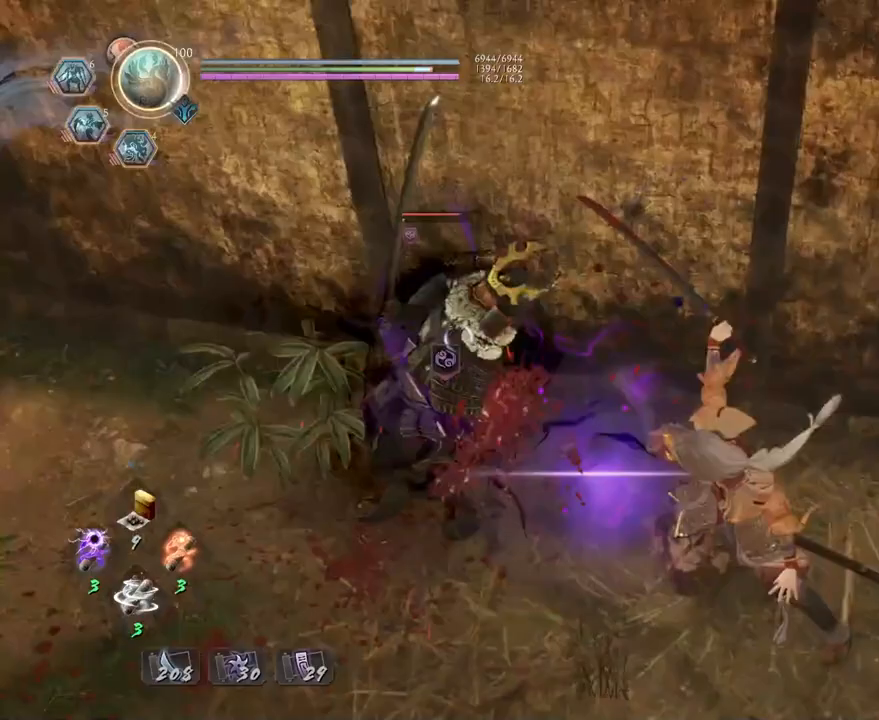
{"buttons": ["R1"], "left_stick": "center", "right_stick": "center", "events": [[300, "R1", "down"], [367, "DPAD_RIGHT", "down"], [467, "DPAD_RIGHT", "up"]]}
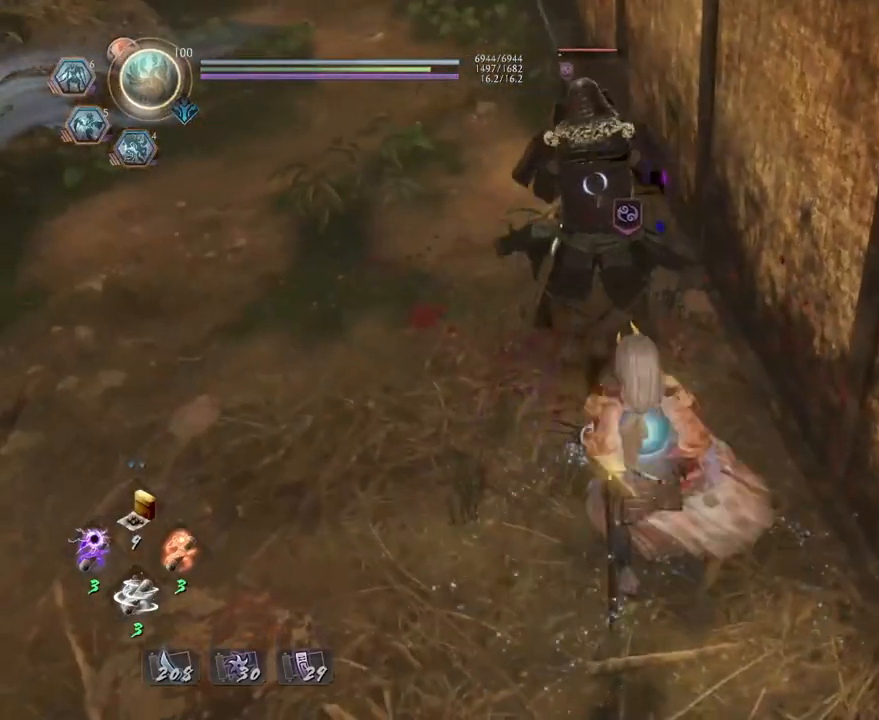
{"buttons": ["CROSS", "R1"], "left_stick": "center", "right_stick": "center", "events": [[67, "R1", "up"], [200, "R1", "down"], [217, "CROSS", "down"], [333, "R1", "up"], [383, "R1", "down"]]}
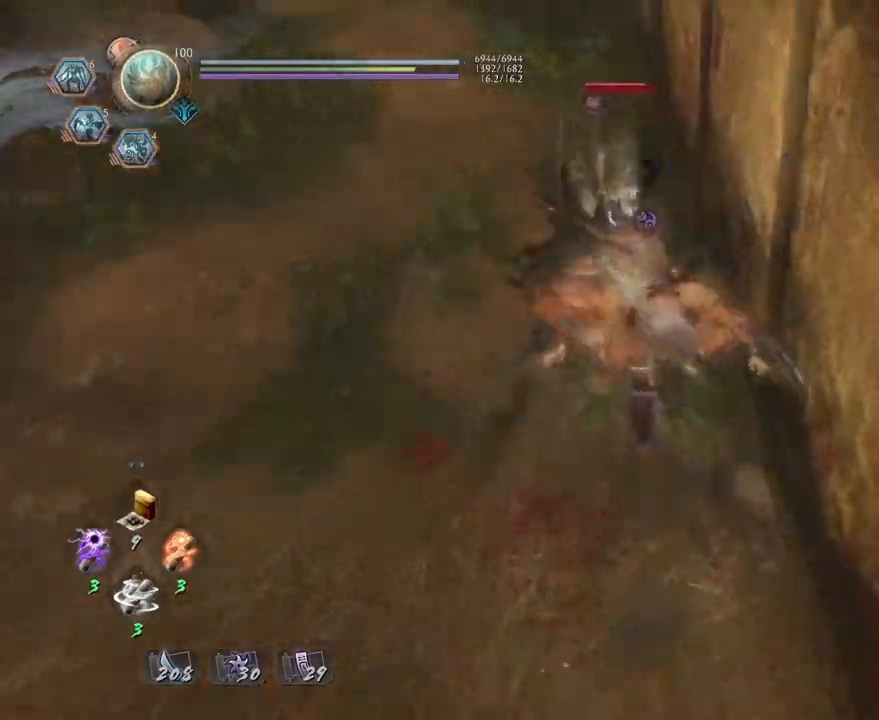
{"buttons": [], "left_stick": "center", "right_stick": "center", "events": [[50, "CROSS", "up"], [50, "R1", "up"], [417, "SQUARE", "down"], [500, "SQUARE", "up"]]}
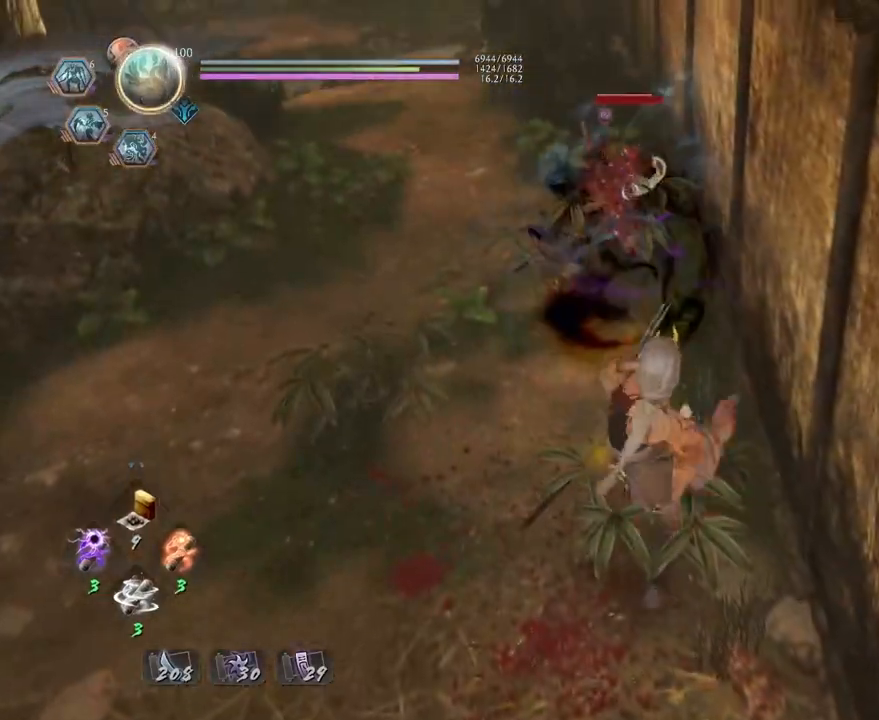
{"buttons": ["TRIANGLE"], "left_stick": "center", "right_stick": "center", "events": [[150, "TRIANGLE", "down"]]}
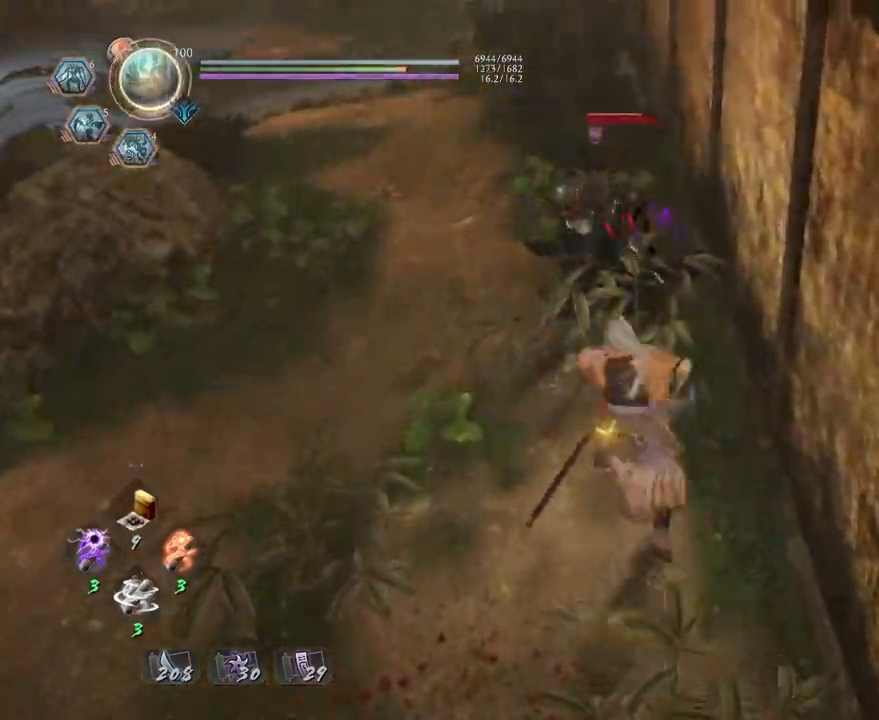
{"buttons": [], "left_stick": "center", "right_stick": "center", "events": [[100, "TRIANGLE", "up"], [183, "TRIANGLE", "down"], [267, "TRIANGLE", "up"]]}
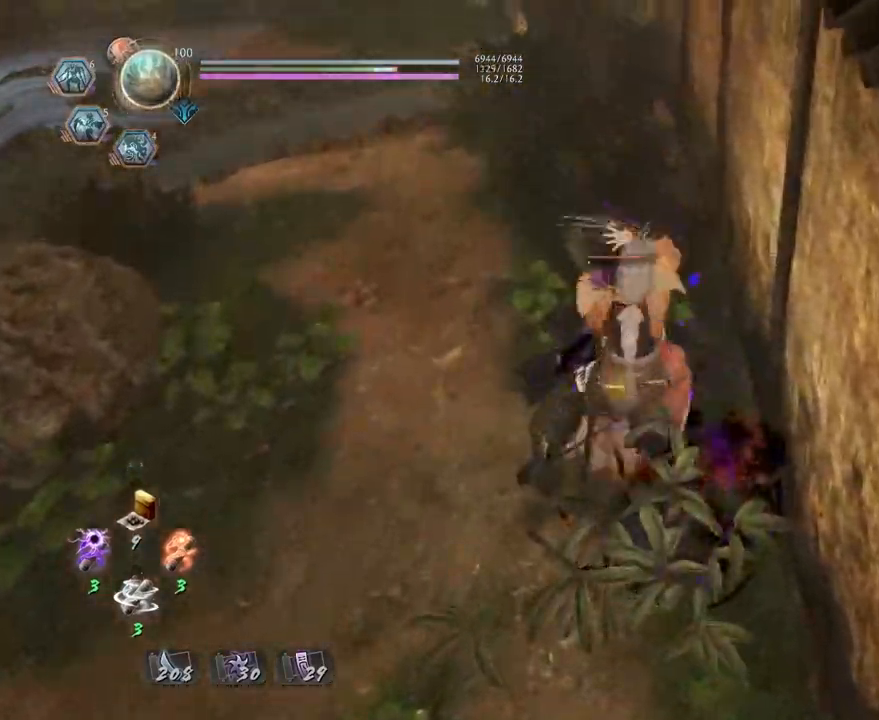
{"buttons": ["TRIANGLE"], "left_stick": "center", "right_stick": "center", "events": [[400, "TRIANGLE", "down"]]}
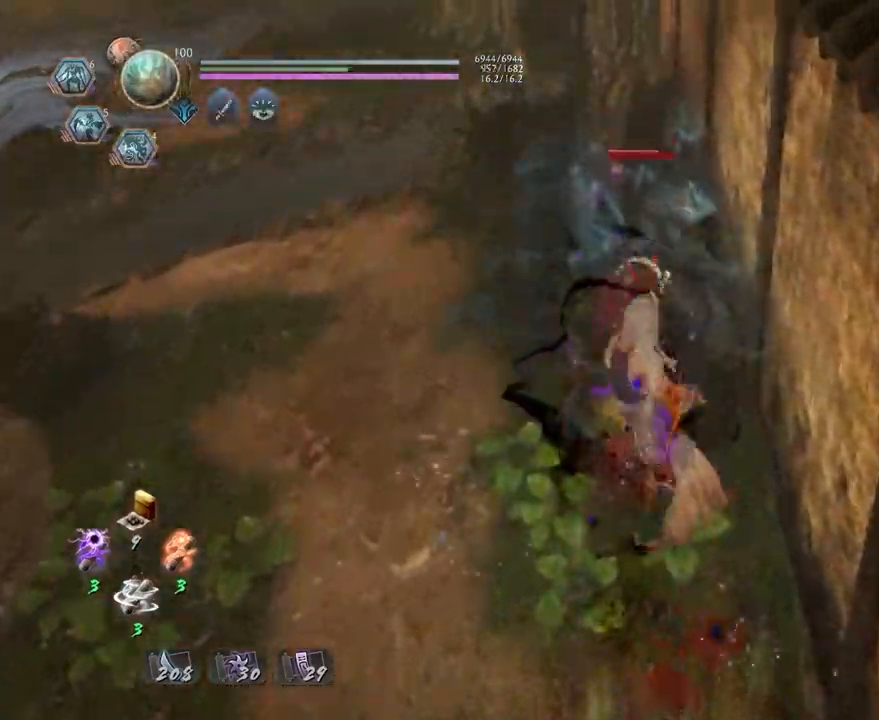
{"buttons": ["TRIANGLE"], "left_stick": "center", "right_stick": "center", "events": []}
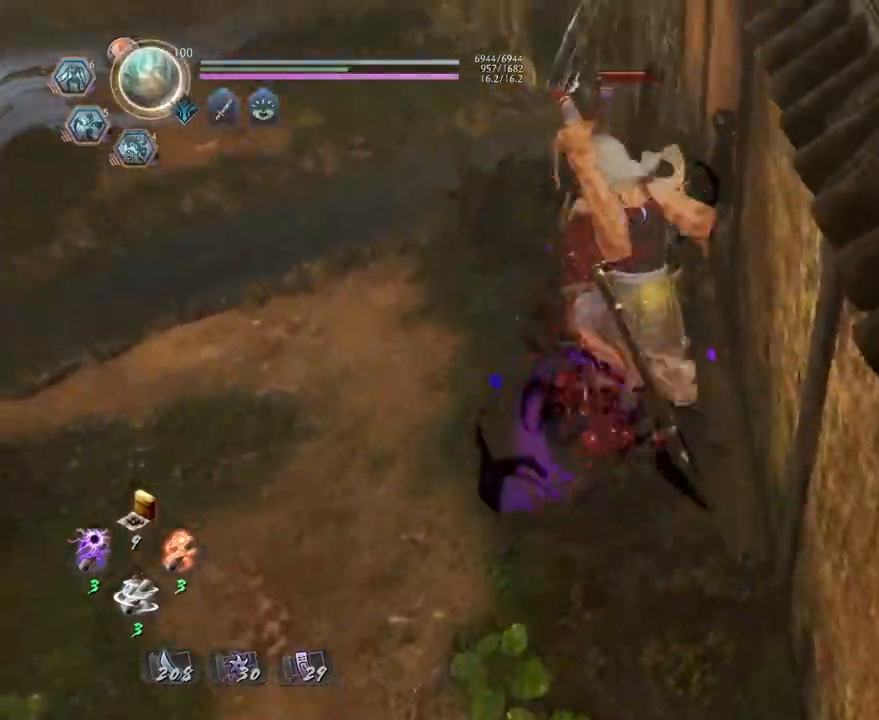
{"buttons": [], "left_stick": "center", "right_stick": "center", "events": [[500, "TRIANGLE", "up"]]}
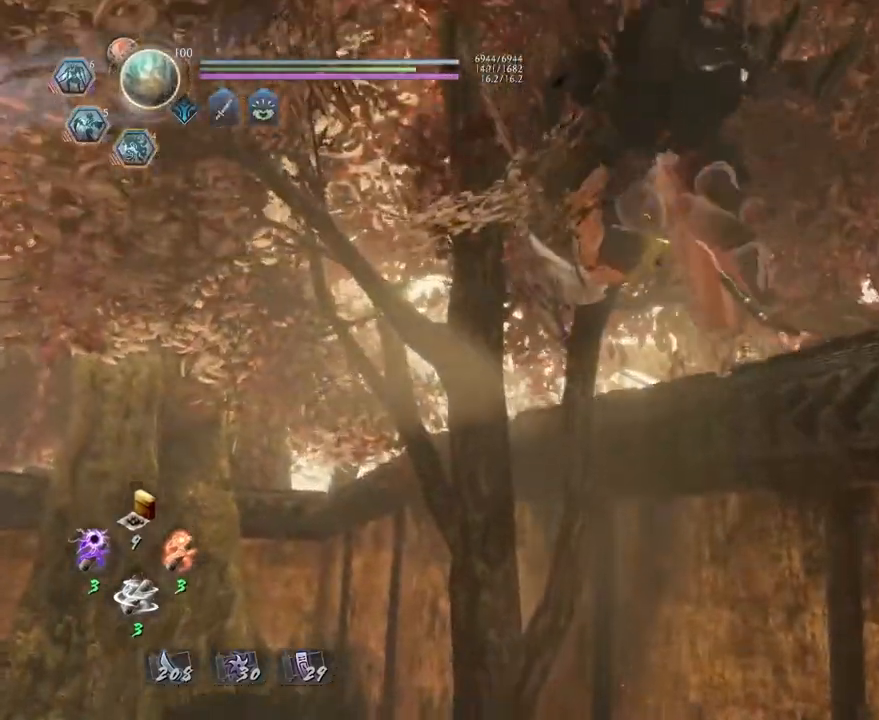
{"buttons": [], "left_stick": "center", "right_stick": "center", "events": []}
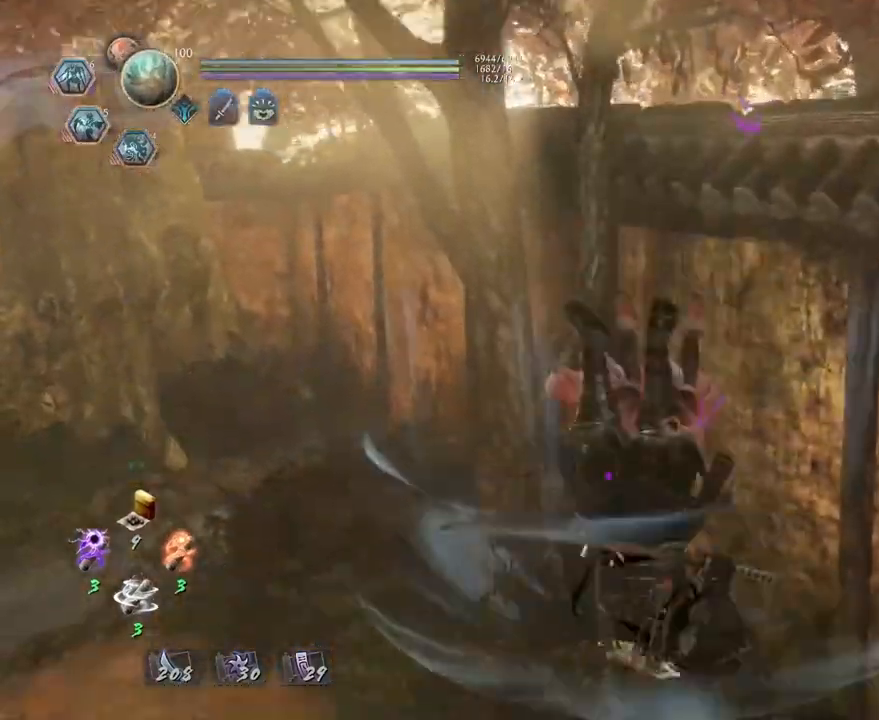
{"buttons": [], "left_stick": "center", "right_stick": "center", "events": []}
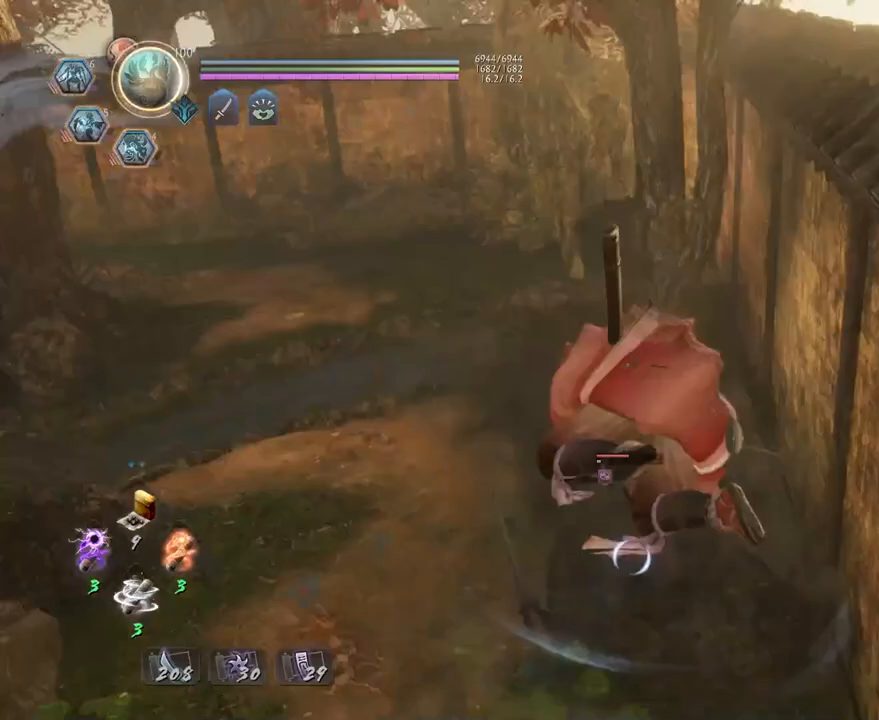
{"buttons": ["R1"], "left_stick": "center", "right_stick": "center", "events": [[483, "R1", "down"]]}
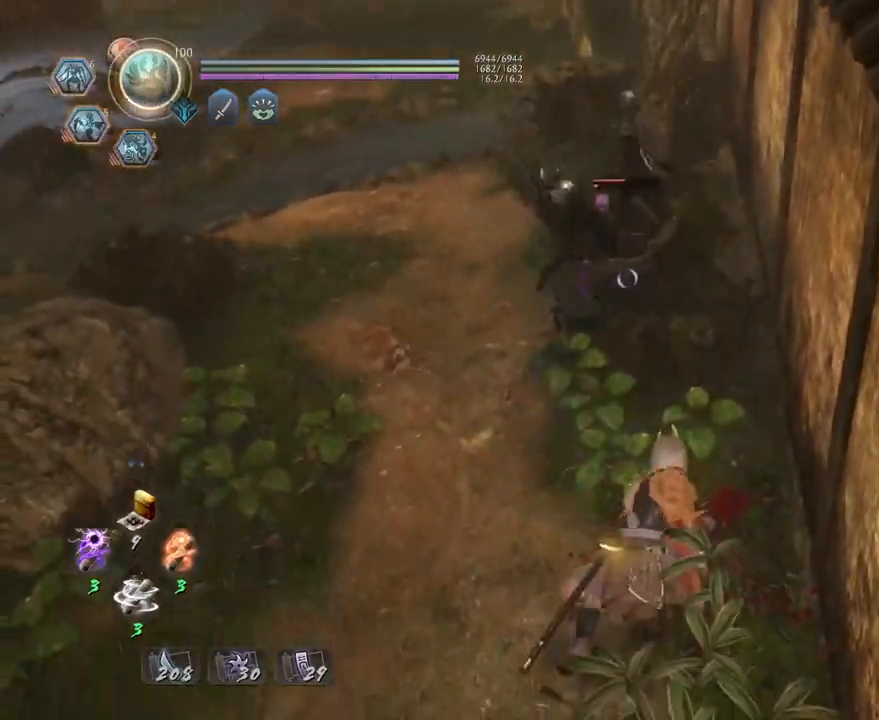
{"buttons": [], "left_stick": "center", "right_stick": "center", "events": [[33, "CROSS", "down"], [150, "CROSS", "up"], [150, "R1", "up"]]}
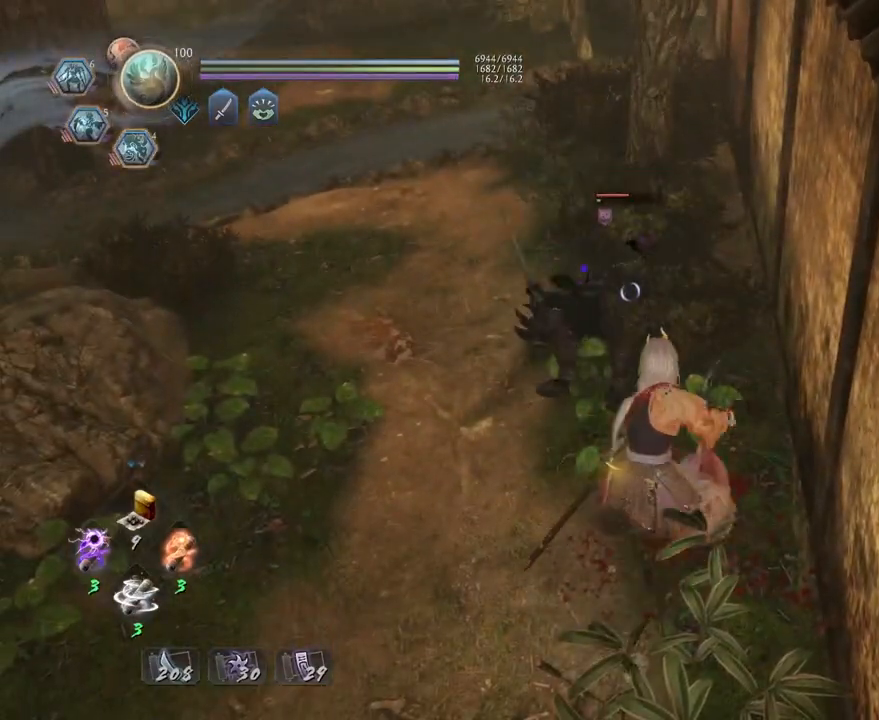
{"buttons": [], "left_stick": "up", "right_stick": "center", "events": [[67, "SQUARE", "down"], [167, "SQUARE", "up"], [217, "left_stick", "up"], [383, "CROSS", "down"], [433, "CROSS", "up"]]}
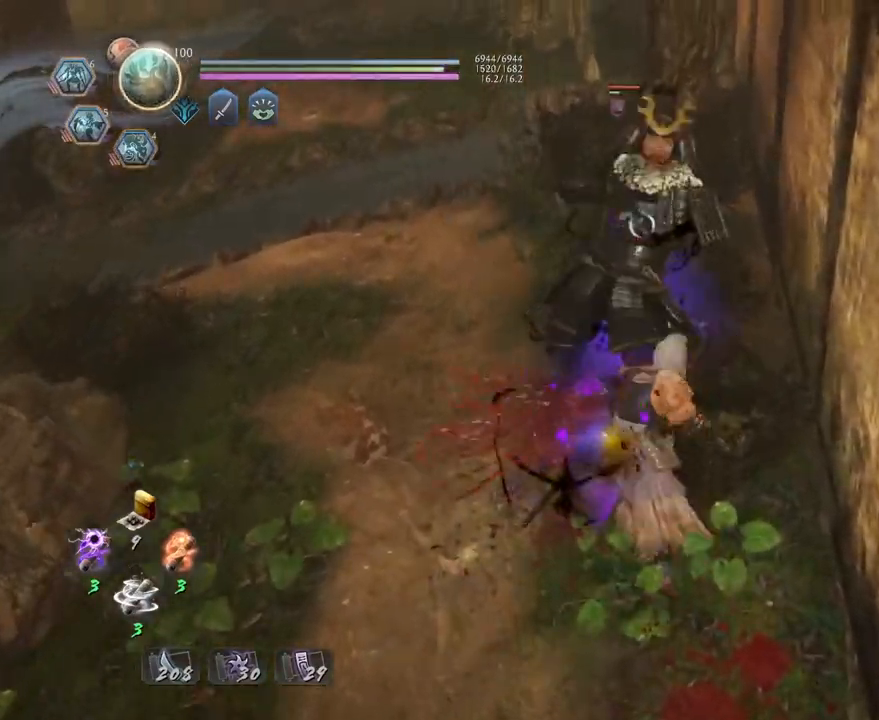
{"buttons": ["CROSS"], "left_stick": "center", "right_stick": "center", "events": [[50, "CROSS", "down"], [133, "CROSS", "up"], [283, "left_stick", "center"], [333, "CROSS", "down"], [350, "R1", "down"], [367, "SQUARE", "down"], [450, "CROSS", "up"], [450, "SQUARE", "up"], [467, "R1", "up"], [500, "CROSS", "down"]]}
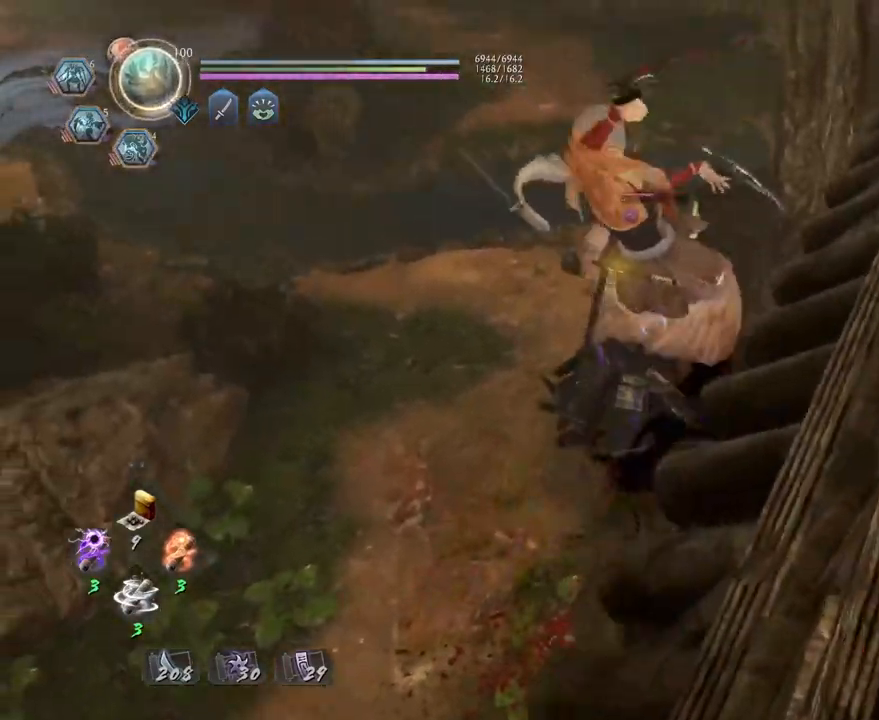
{"buttons": ["SQUARE"], "left_stick": "center", "right_stick": "center", "events": [[17, "CROSS", "up"], [433, "SQUARE", "down"]]}
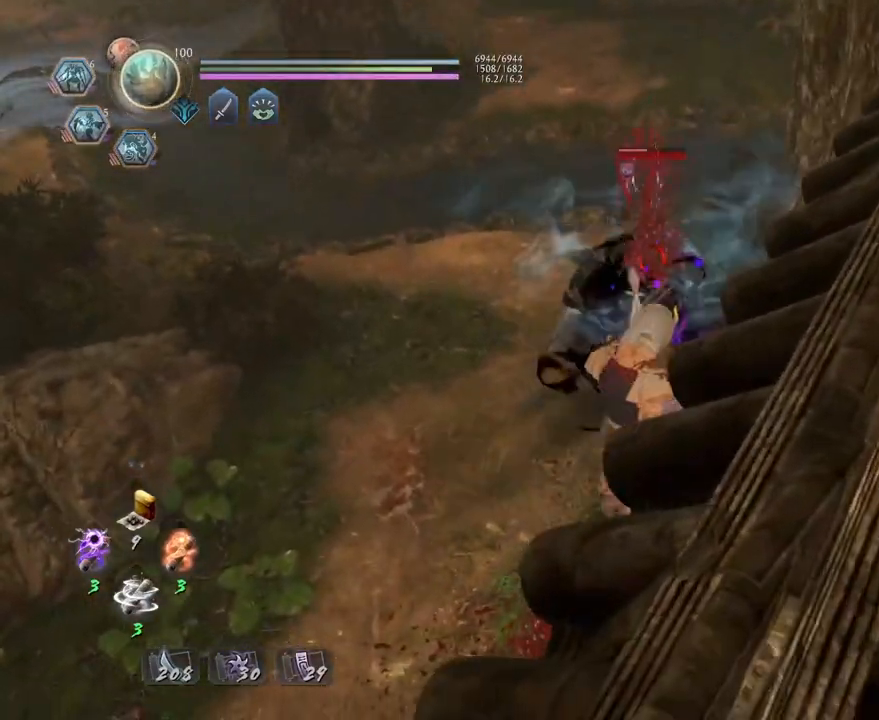
{"buttons": [], "left_stick": "center", "right_stick": "center", "events": [[117, "SQUARE", "up"]]}
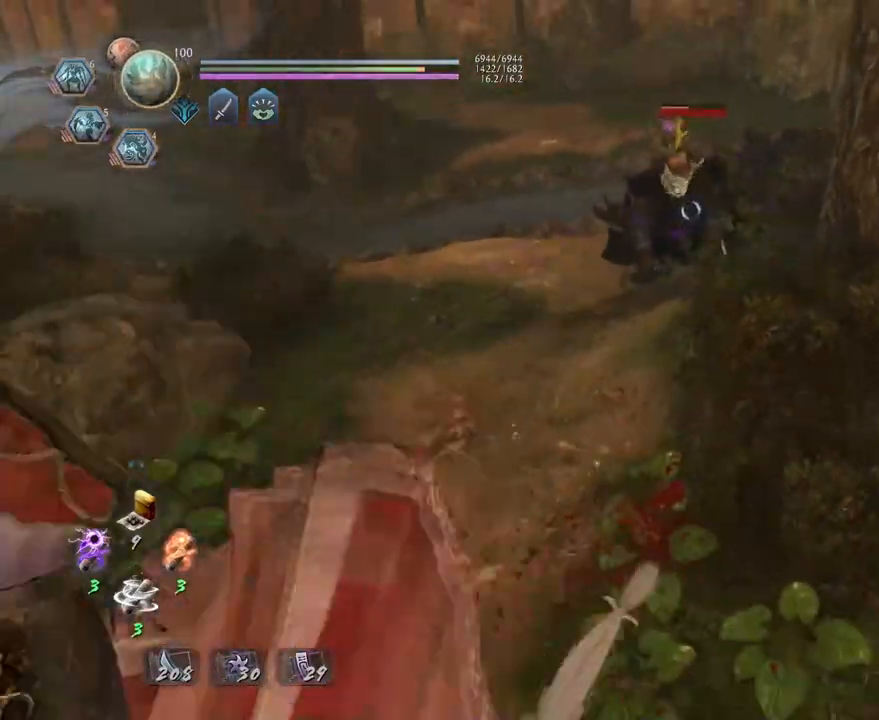
{"buttons": ["CIRCLE", "R1", "DPAD_RIGHT"], "left_stick": "center", "right_stick": "center", "events": [[400, "R1", "down"], [450, "CIRCLE", "down"], [467, "DPAD_RIGHT", "down"]]}
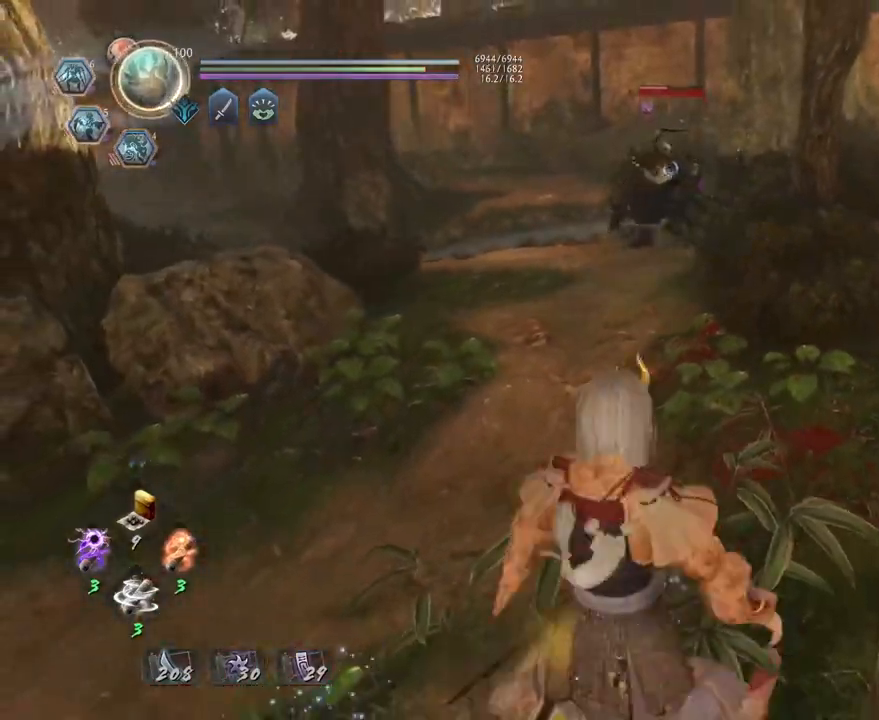
{"buttons": ["CIRCLE", "R1"], "left_stick": "center", "right_stick": "center", "events": [[50, "DPAD_RIGHT", "up"]]}
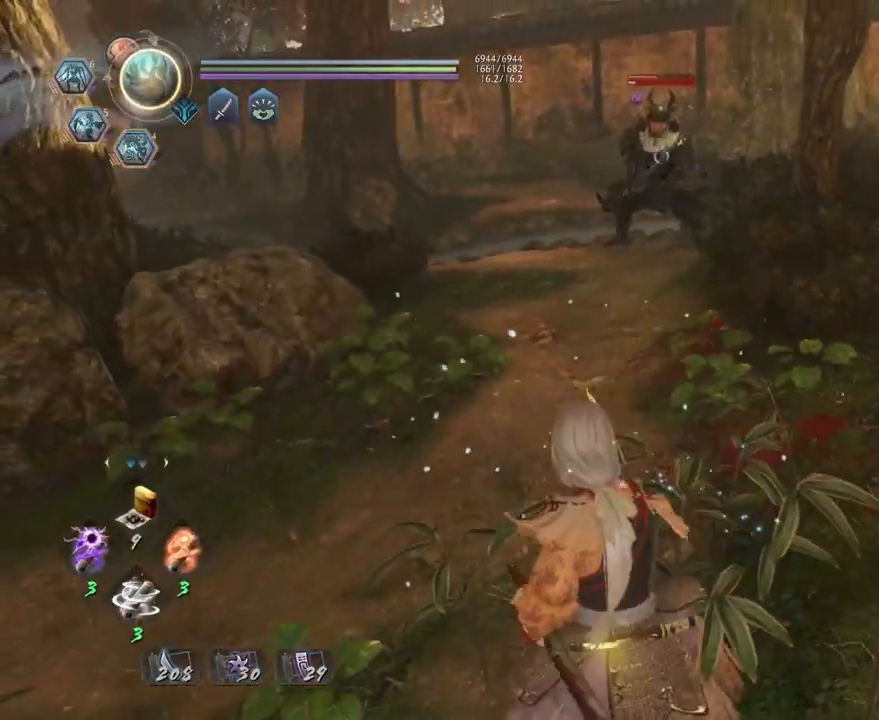
{"buttons": ["CIRCLE", "R1"], "left_stick": "up", "right_stick": "center", "events": [[33, "left_stick", "up"]]}
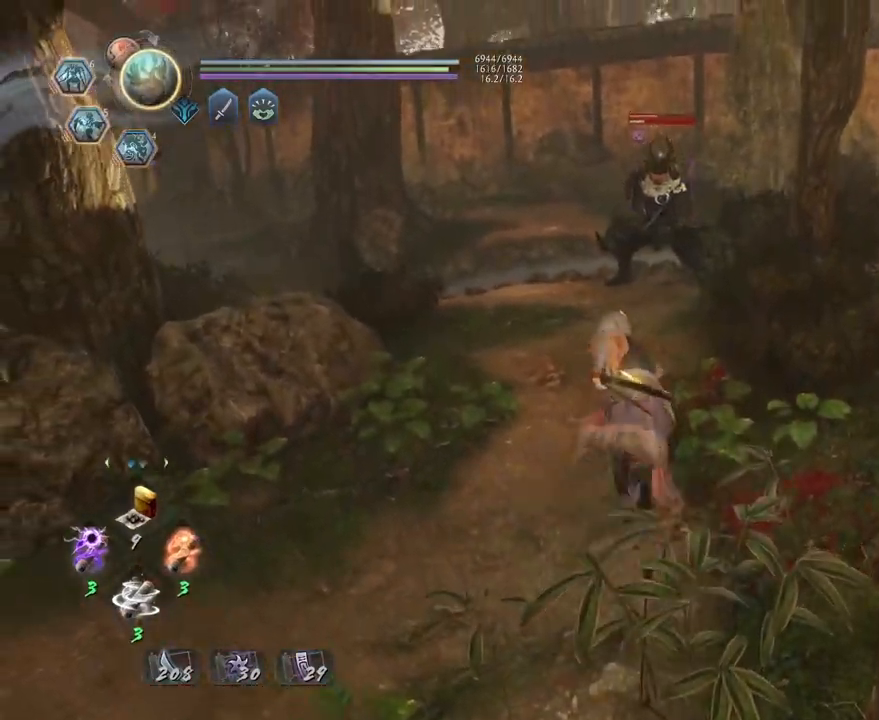
{"buttons": ["SQUARE"], "left_stick": "center", "right_stick": "center", "events": [[233, "TRIANGLE", "down"], [333, "TRIANGLE", "up"], [350, "CIRCLE", "up"], [350, "R1", "up"], [383, "left_stick", "center"], [467, "SQUARE", "down"]]}